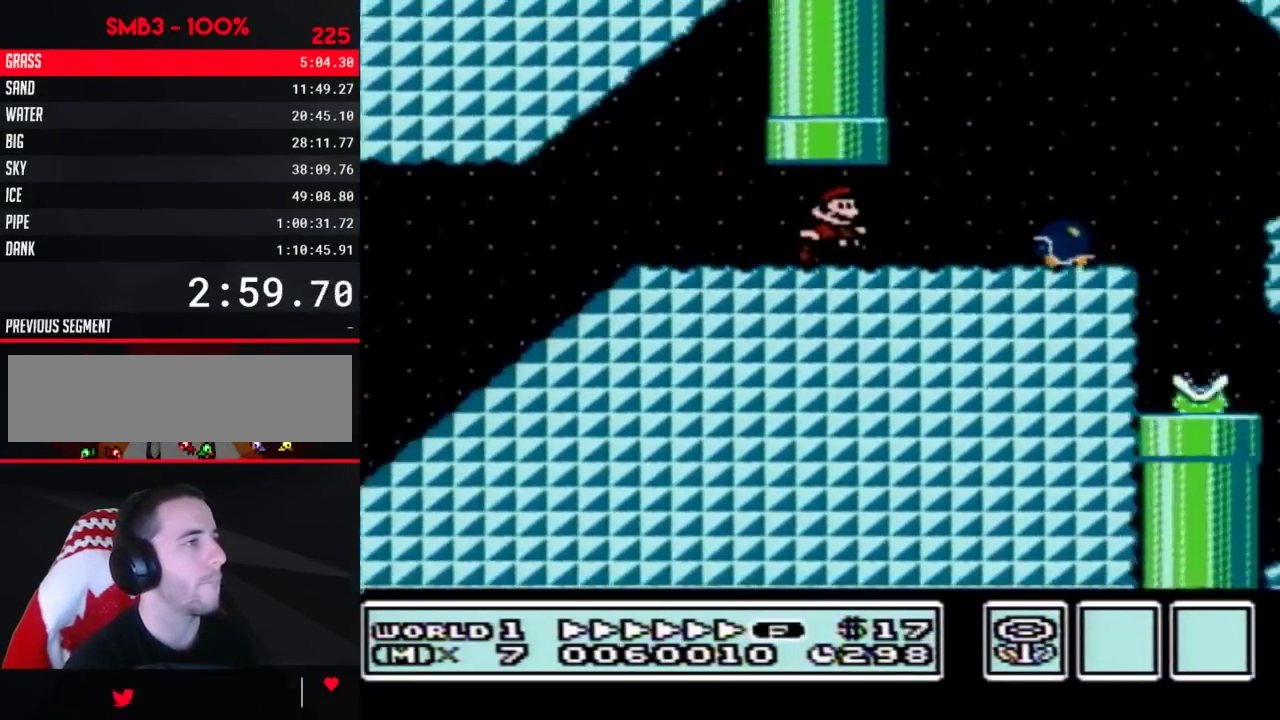
Gameplay with a controller (Nintendo layout); each line is a JSON object with the inputs held at the frame after it. "events" lists button and stick changes between this image and that frame as [ms after this image, input, new state], when the widget could be followed in between. Not read: L3 R3.
{"buttons": ["B", "DPAD_RIGHT"], "events": [[200, "A", "down"], [267, "A", "up"]]}
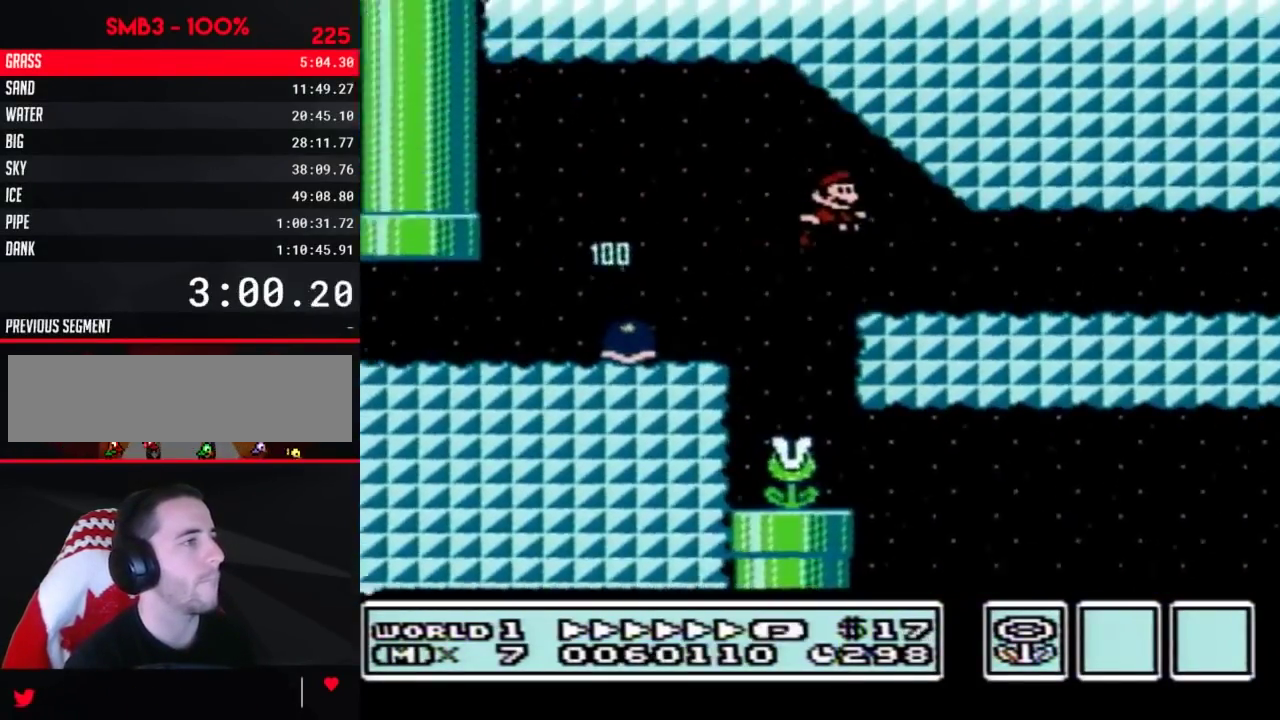
{"buttons": ["B", "DPAD_RIGHT"], "events": []}
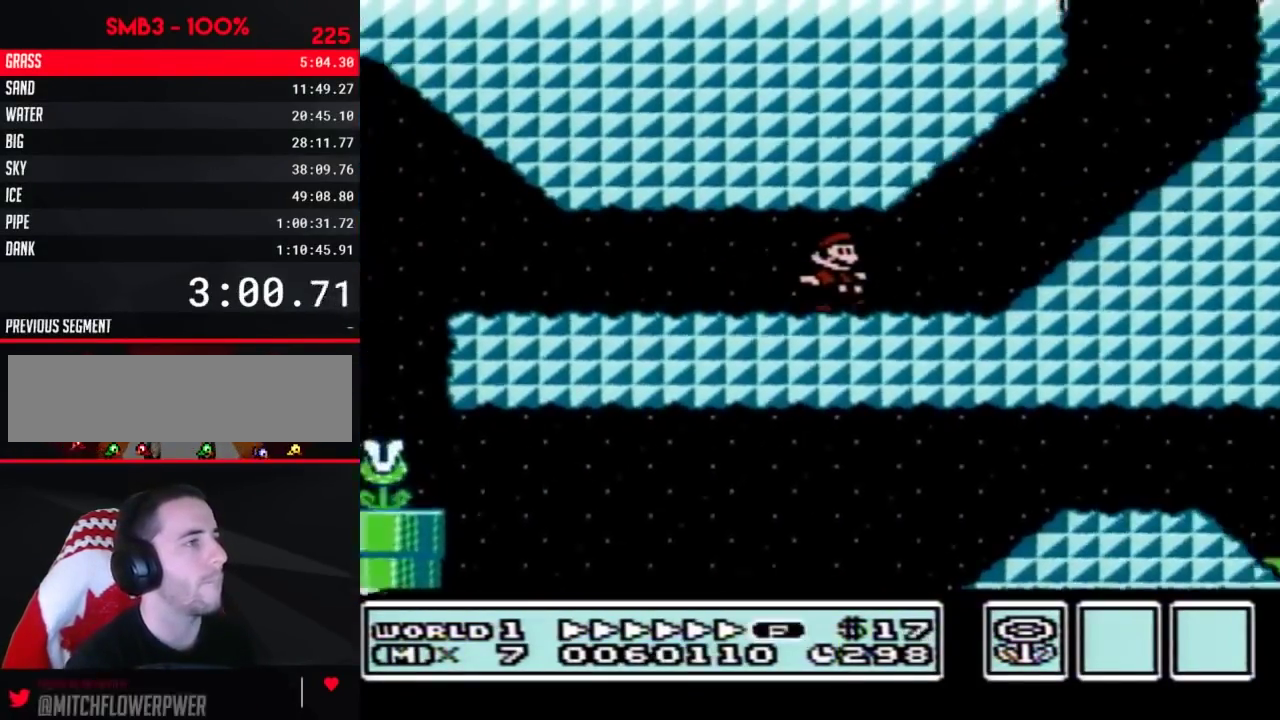
{"buttons": ["A", "B", "DPAD_RIGHT"], "events": [[133, "A", "down"], [233, "A", "up"], [450, "A", "down"]]}
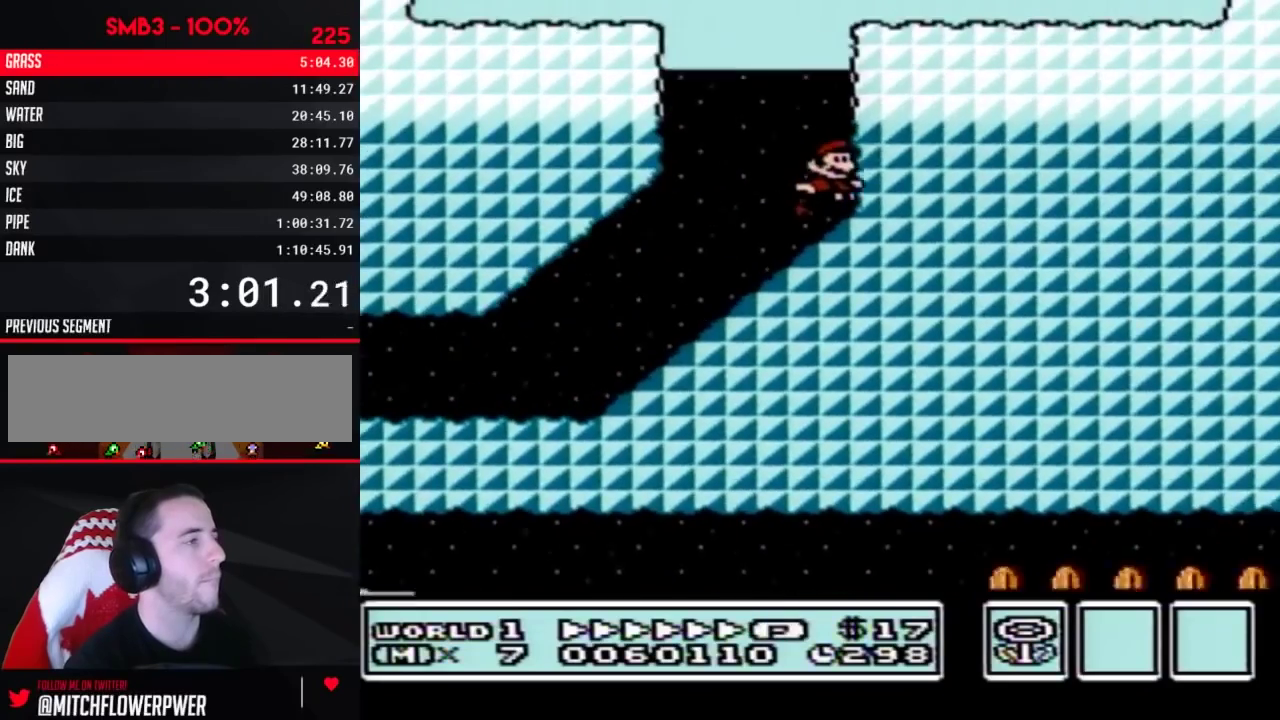
{"buttons": ["A", "B", "DPAD_RIGHT"], "events": []}
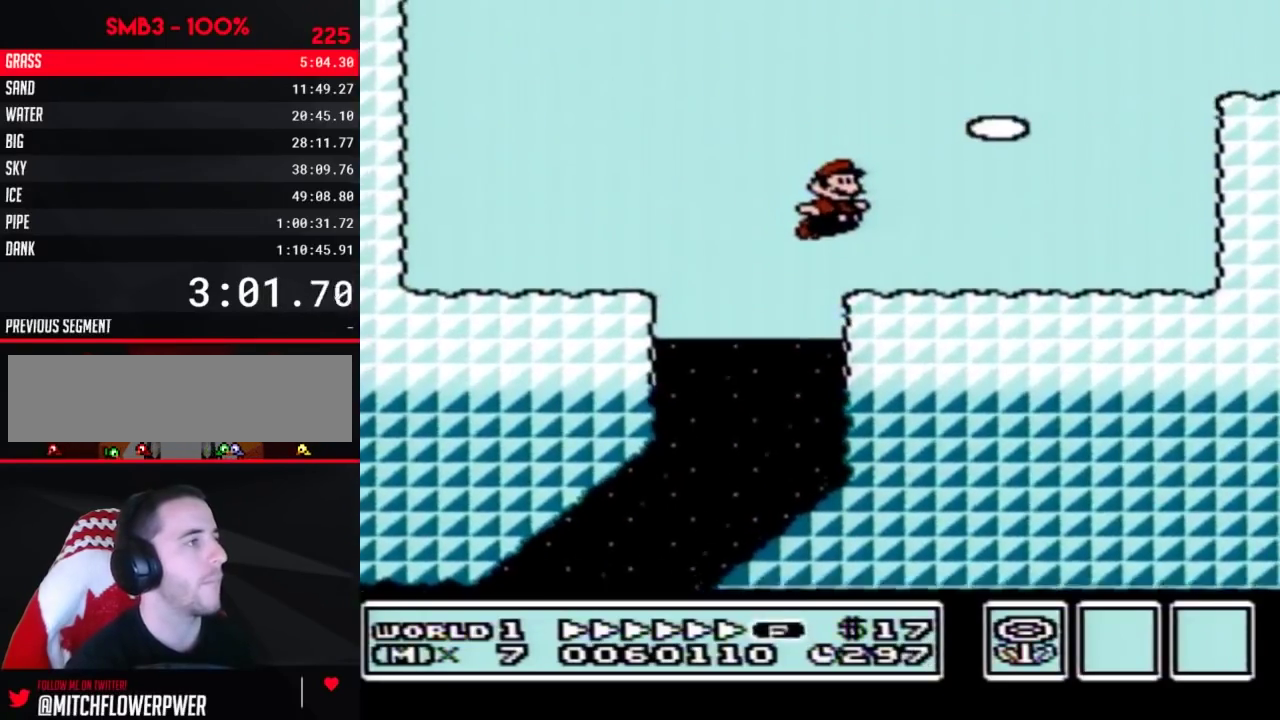
{"buttons": ["A", "B", "DPAD_RIGHT"], "events": [[33, "A", "up"], [300, "A", "down"]]}
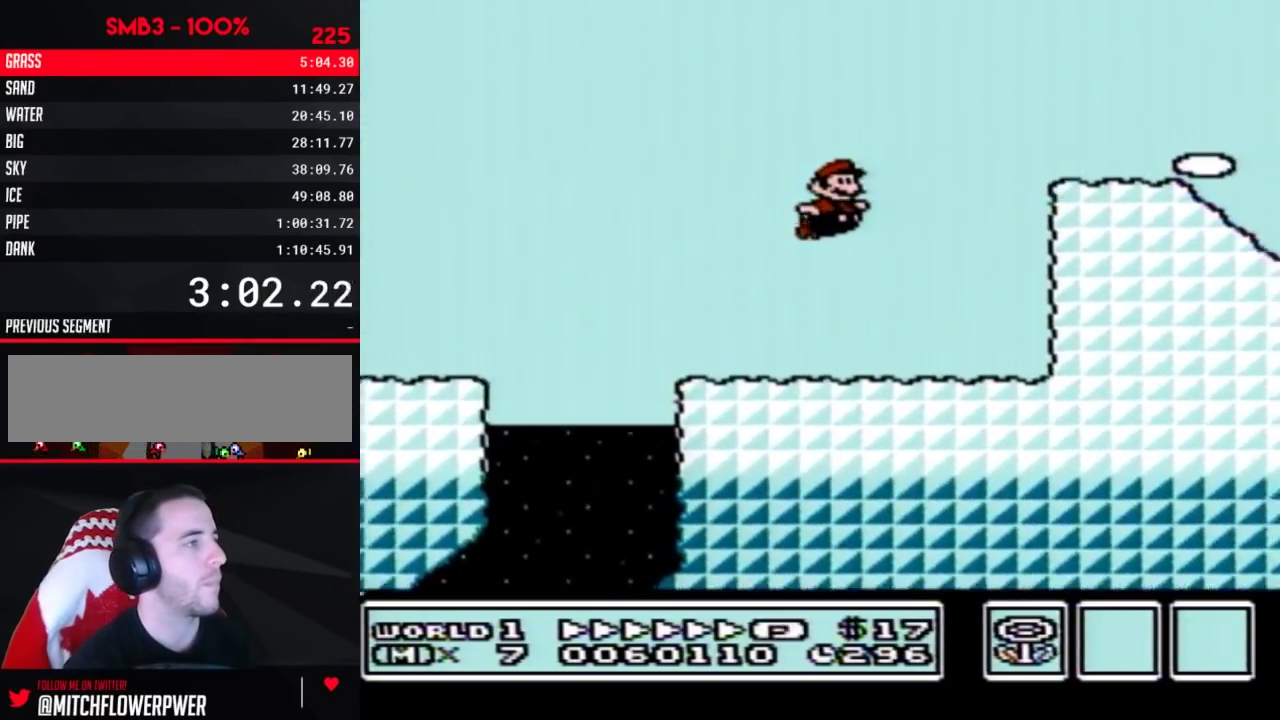
{"buttons": ["B", "DPAD_RIGHT"], "events": [[167, "A", "up"]]}
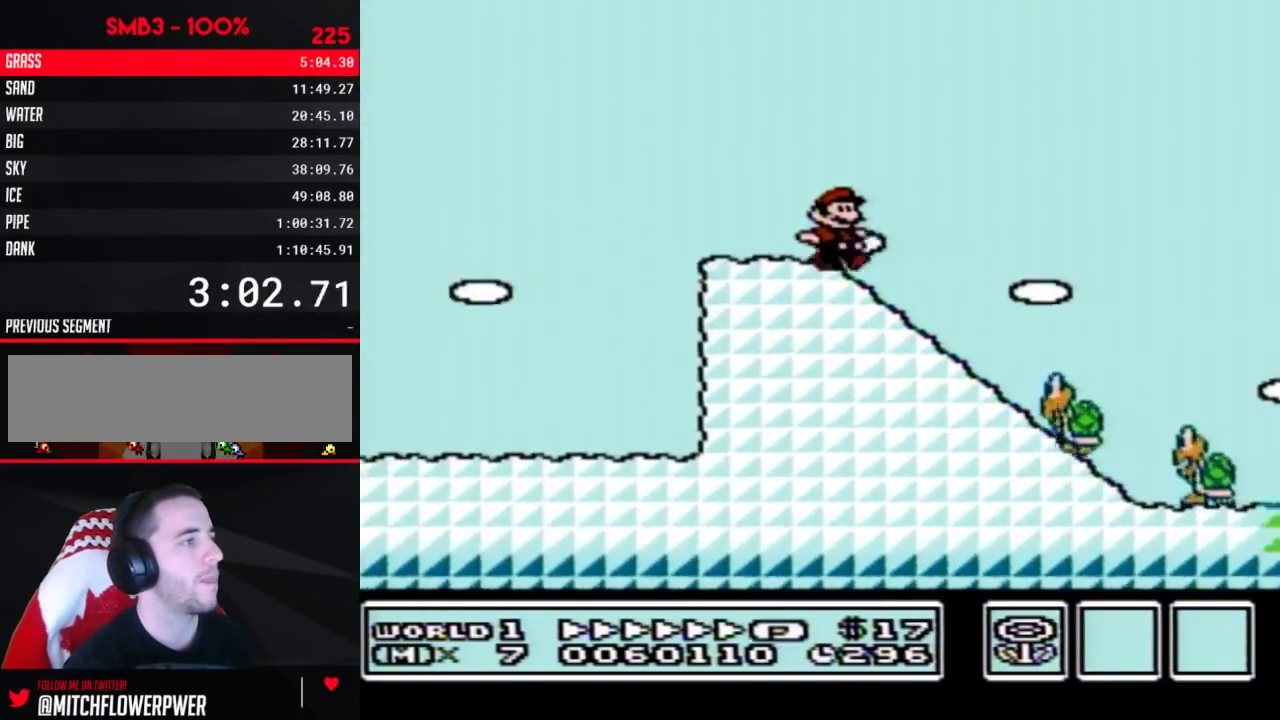
{"buttons": ["A", "B", "DPAD_RIGHT"], "events": [[100, "A", "down"]]}
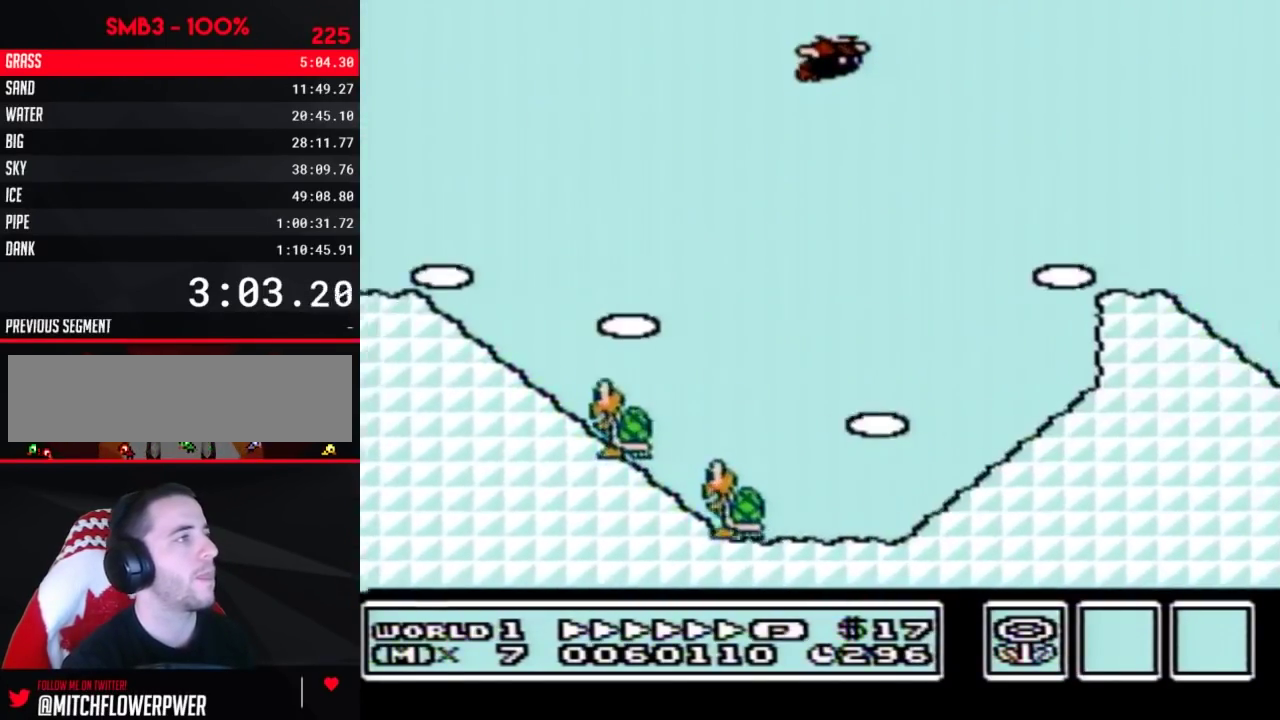
{"buttons": ["A", "B", "DPAD_RIGHT"], "events": []}
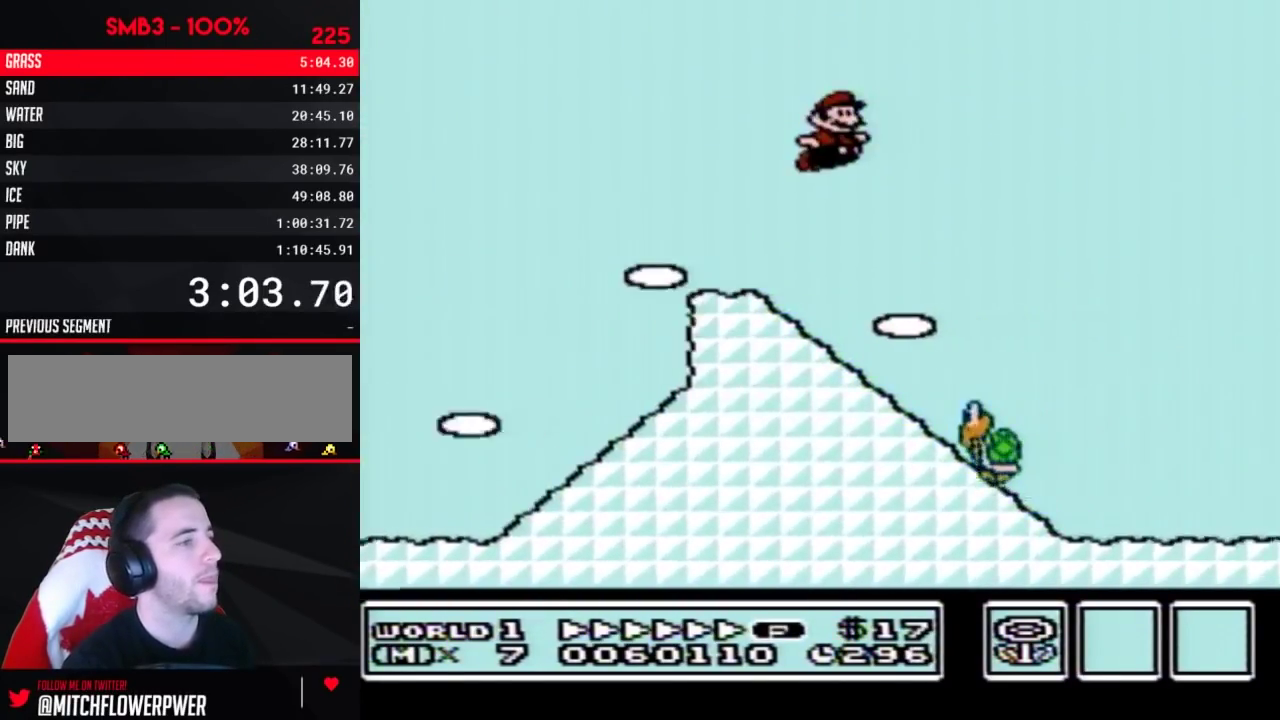
{"buttons": ["B", "DPAD_RIGHT"], "events": [[233, "A", "up"]]}
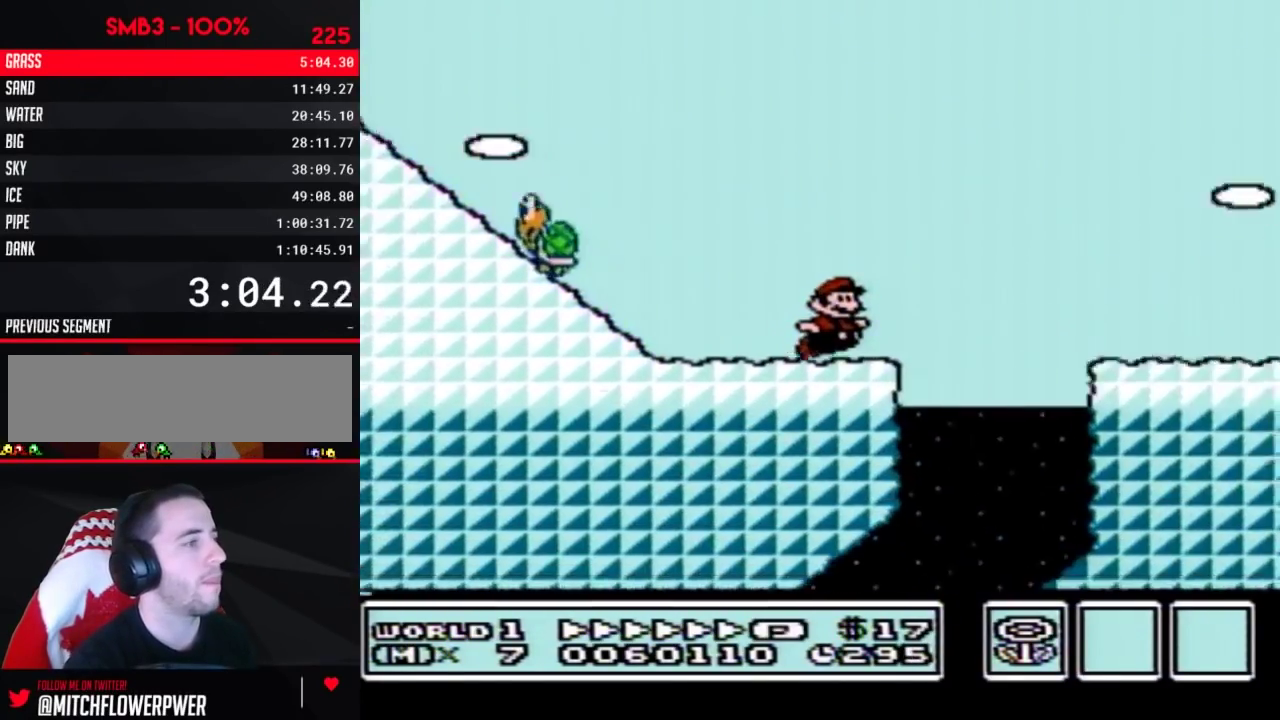
{"buttons": ["A", "B", "DPAD_RIGHT"], "events": [[100, "A", "down"]]}
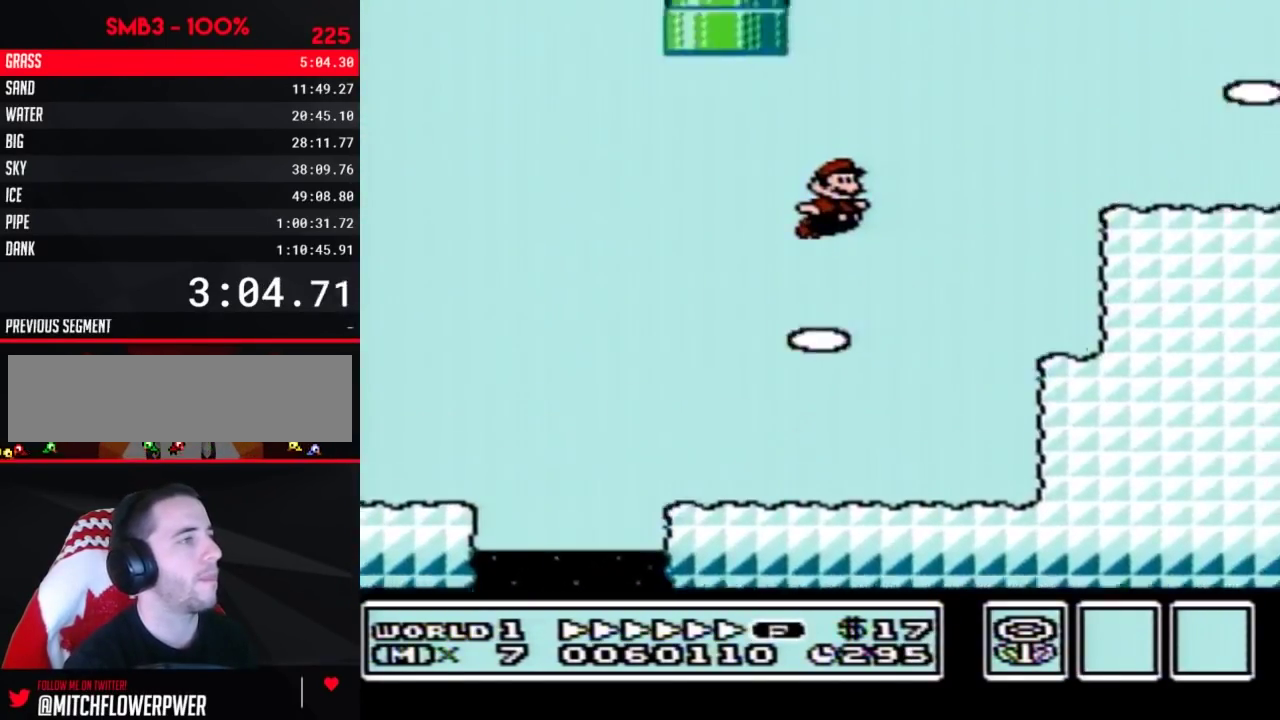
{"buttons": ["A", "B", "DPAD_RIGHT"], "events": [[300, "A", "up"], [317, "DPAD_DOWN", "down"], [350, "DPAD_RIGHT", "up"], [417, "A", "down"], [450, "DPAD_RIGHT", "down"], [483, "DPAD_DOWN", "up"]]}
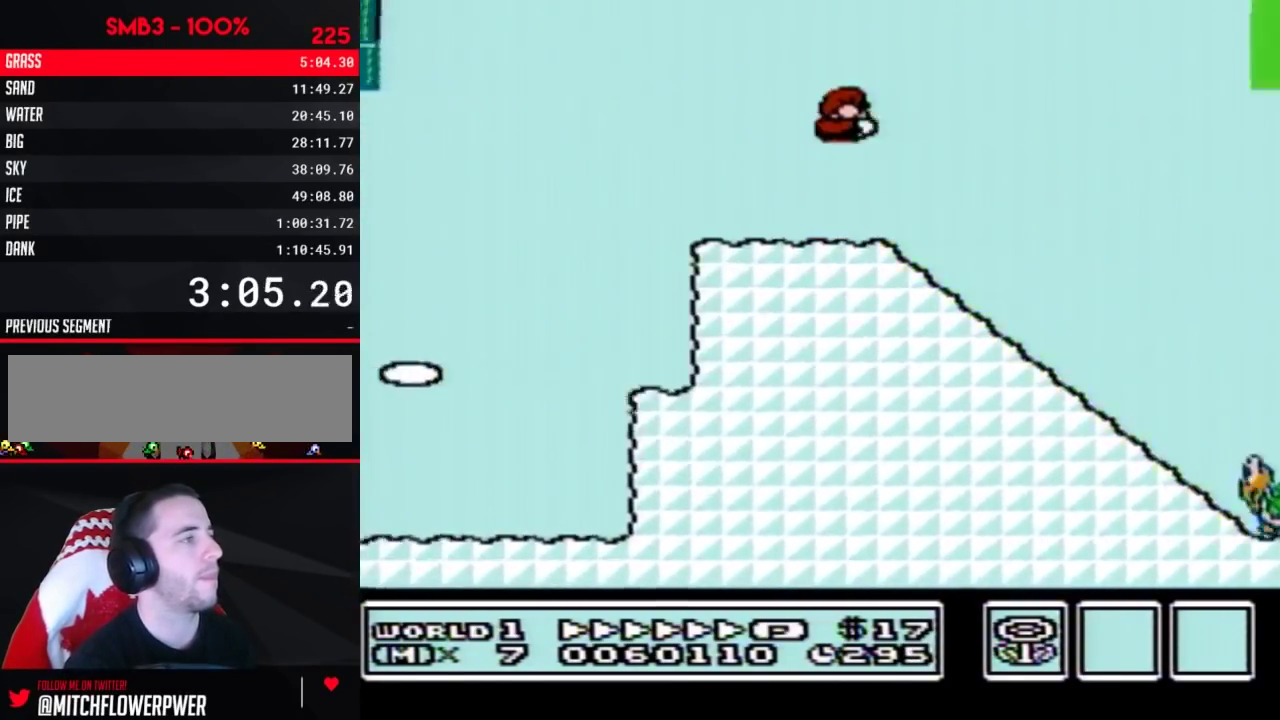
{"buttons": ["B", "DPAD_RIGHT"], "events": [[17, "A", "up"]]}
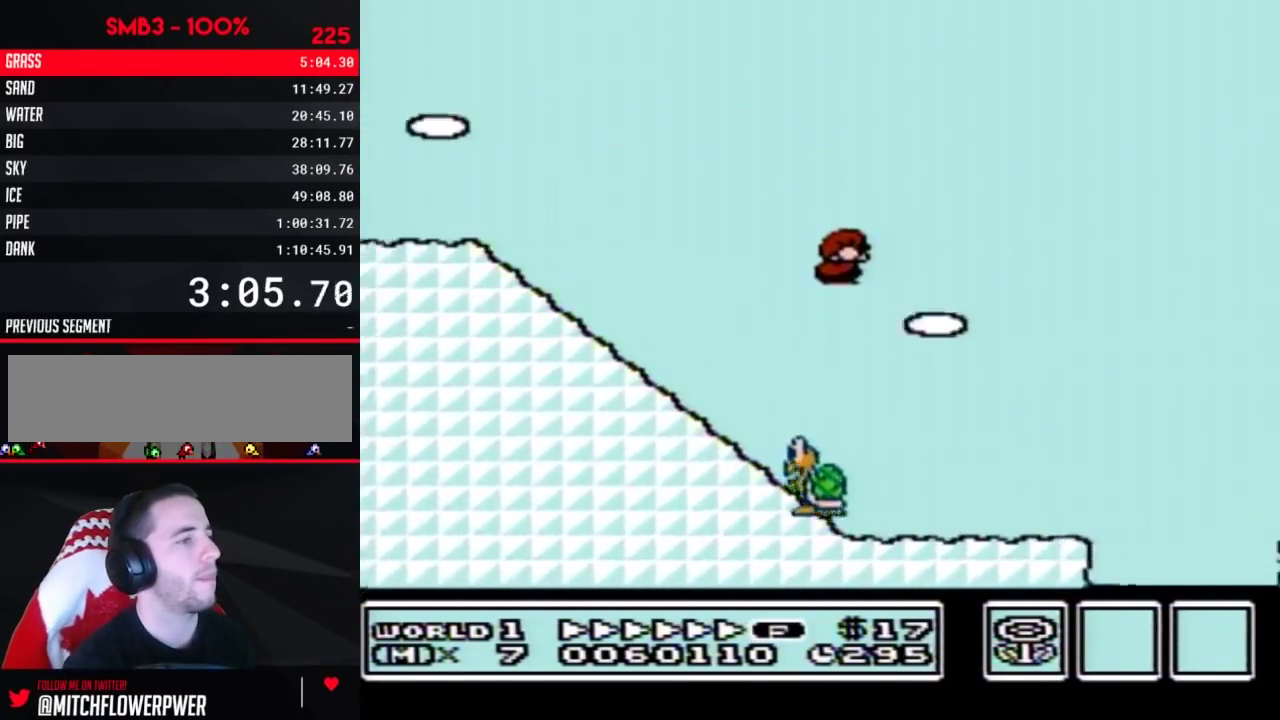
{"buttons": ["B", "DPAD_RIGHT"], "events": [[267, "DPAD_LEFT", "down"], [267, "DPAD_RIGHT", "up"], [367, "DPAD_LEFT", "up"], [383, "DPAD_RIGHT", "down"]]}
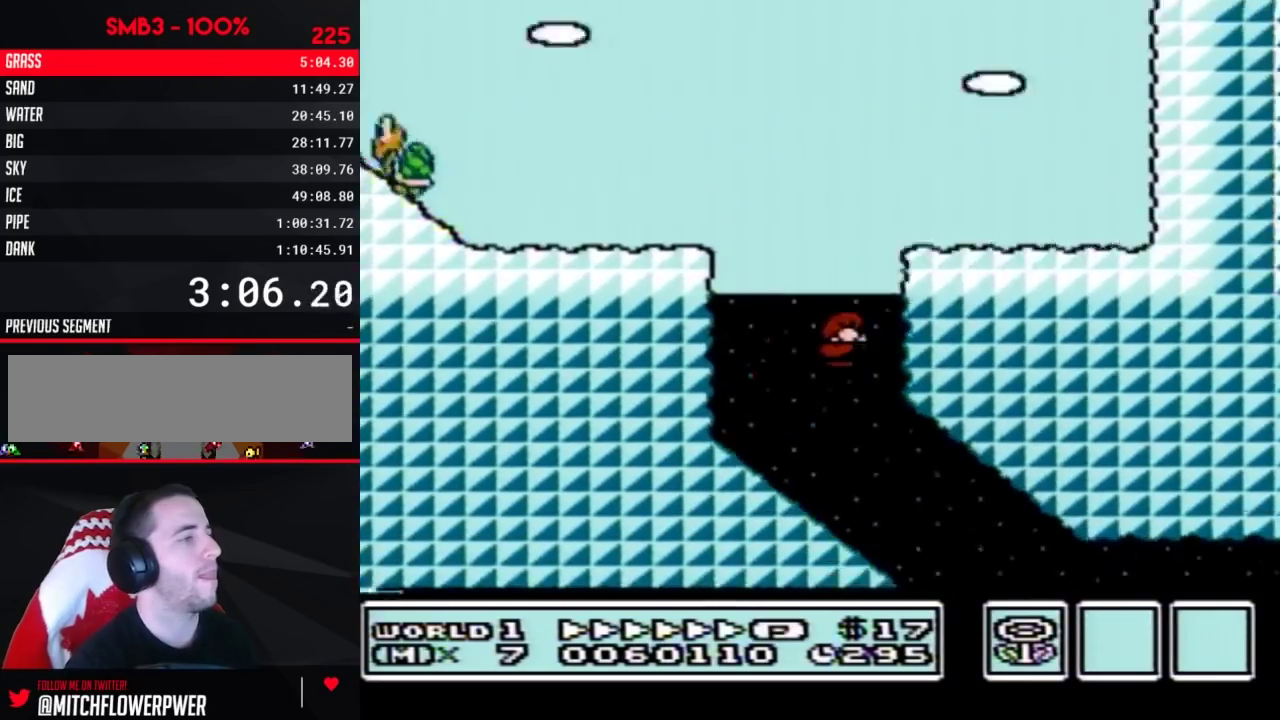
{"buttons": ["B", "DPAD_RIGHT"], "events": []}
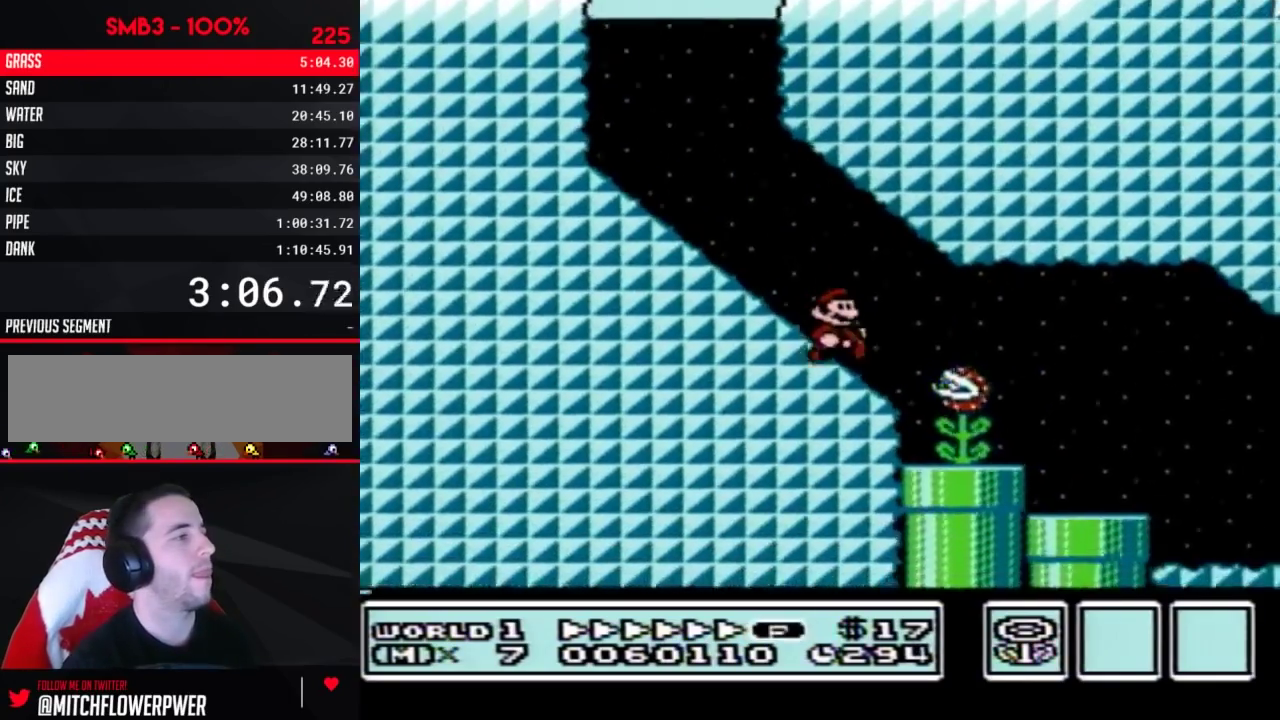
{"buttons": ["B", "DPAD_RIGHT"], "events": [[167, "A", "down"], [417, "A", "up"]]}
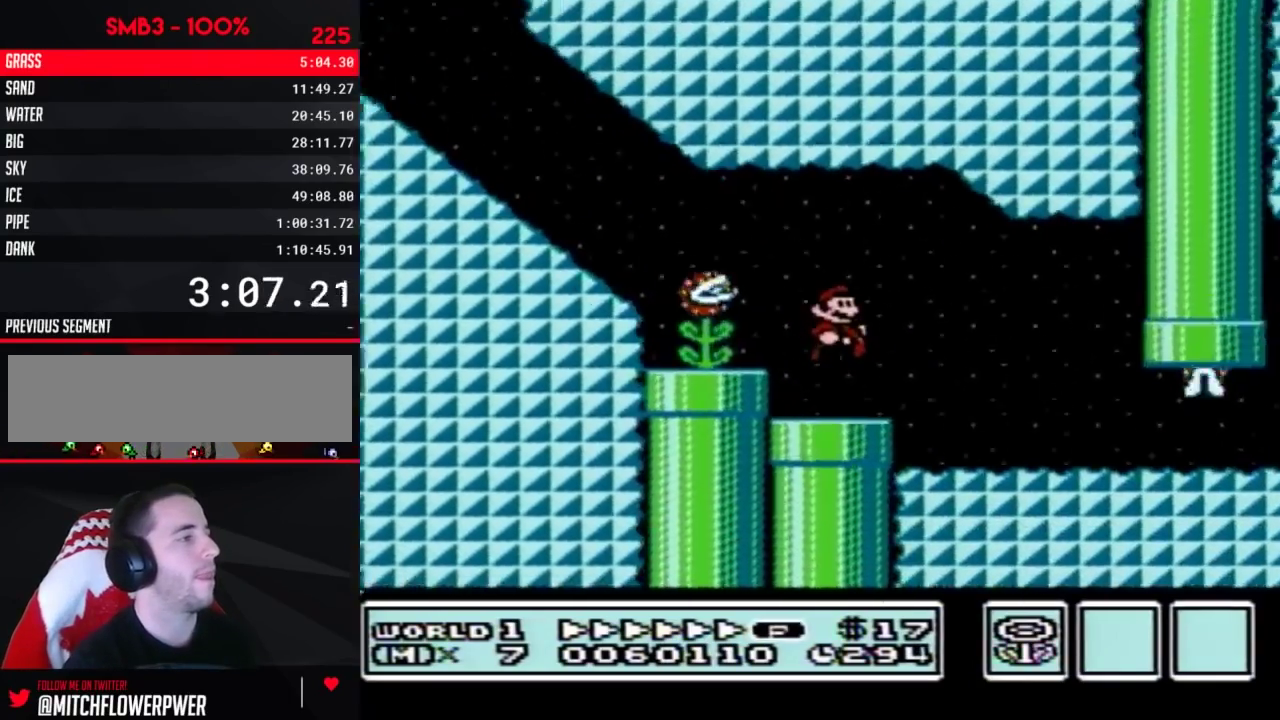
{"buttons": ["B", "DPAD_RIGHT"], "events": []}
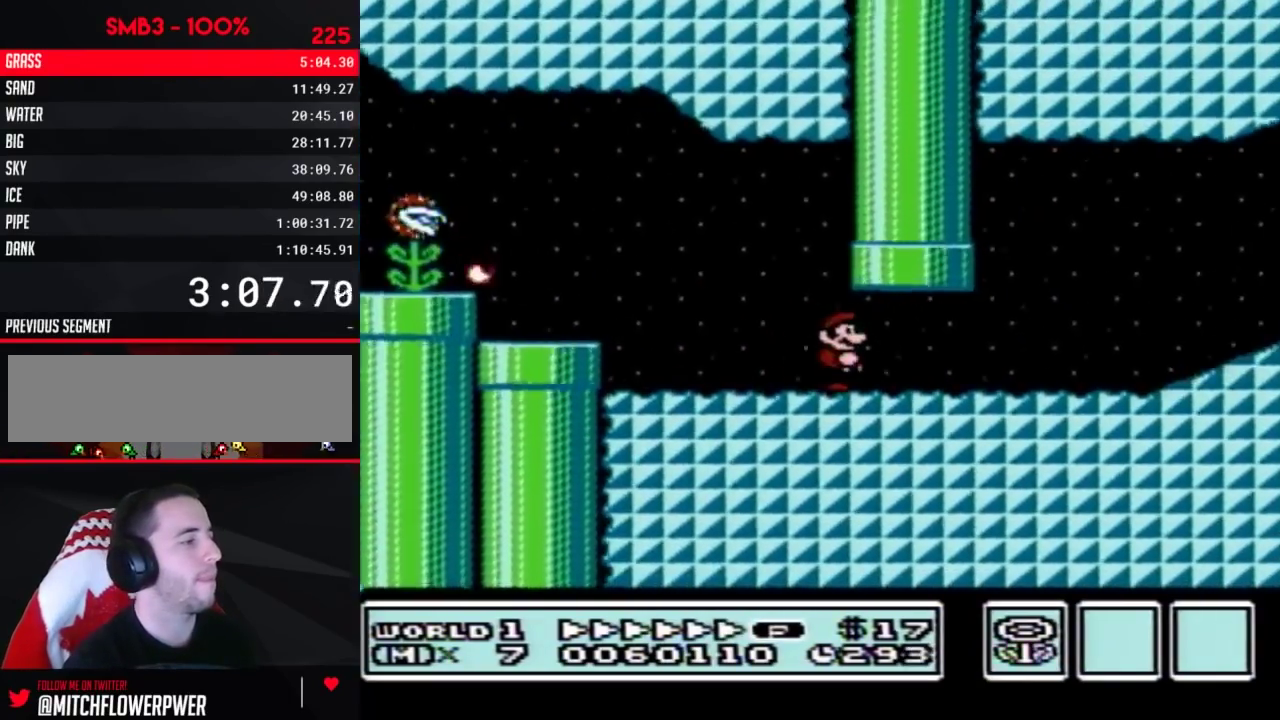
{"buttons": ["A", "B", "DPAD_RIGHT"], "events": [[383, "A", "down"]]}
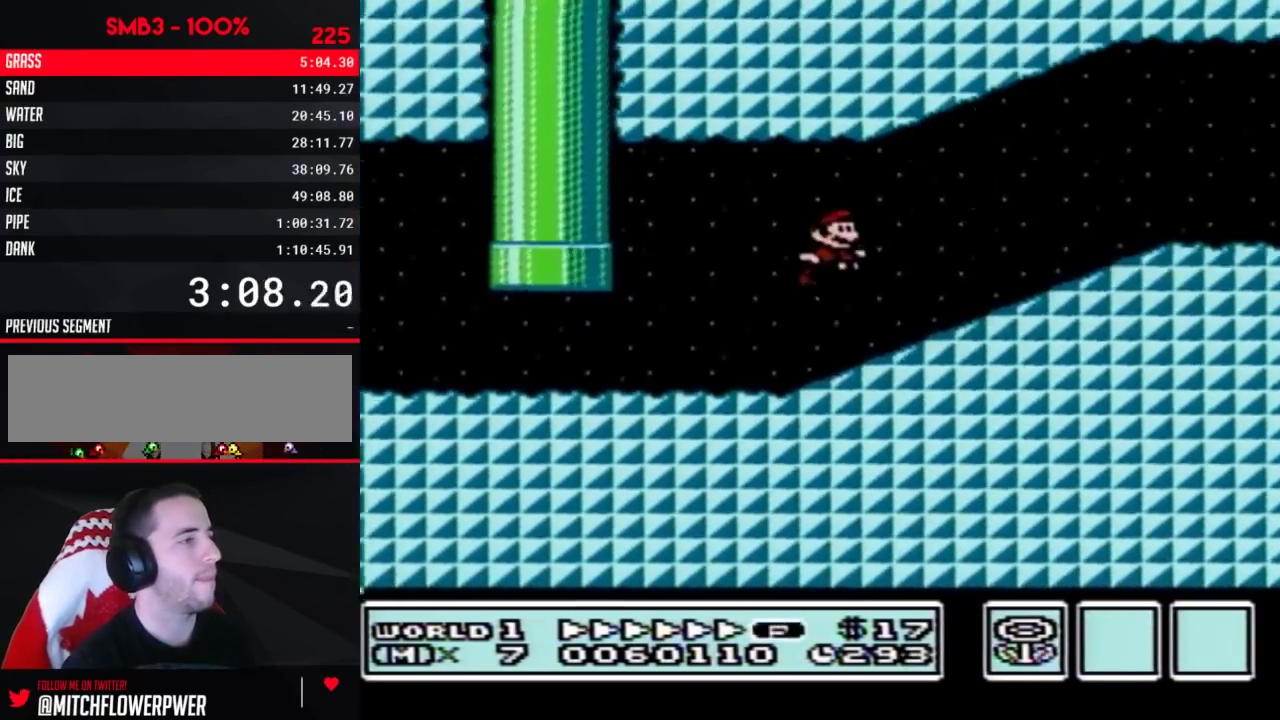
{"buttons": ["B", "DPAD_RIGHT"], "events": [[200, "A", "up"]]}
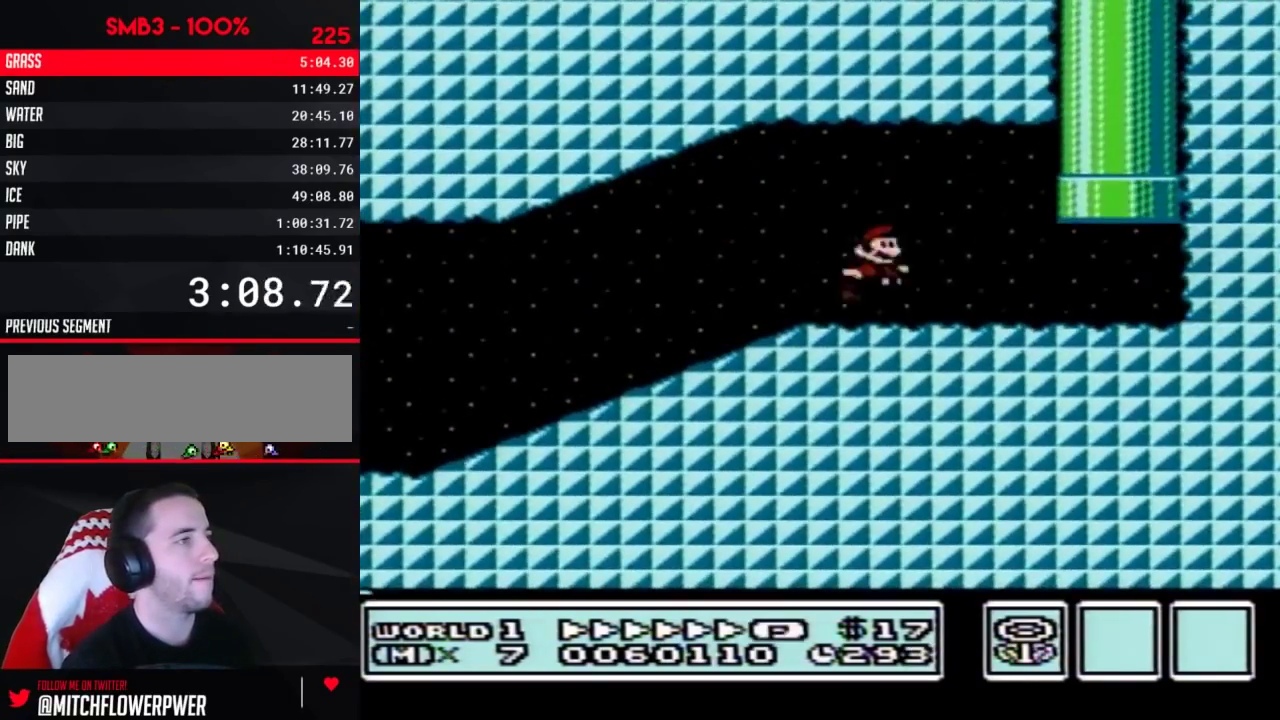
{"buttons": ["A", "B", "DPAD_UP"], "events": [[200, "DPAD_UP", "down"], [267, "DPAD_RIGHT", "up"], [300, "A", "down"]]}
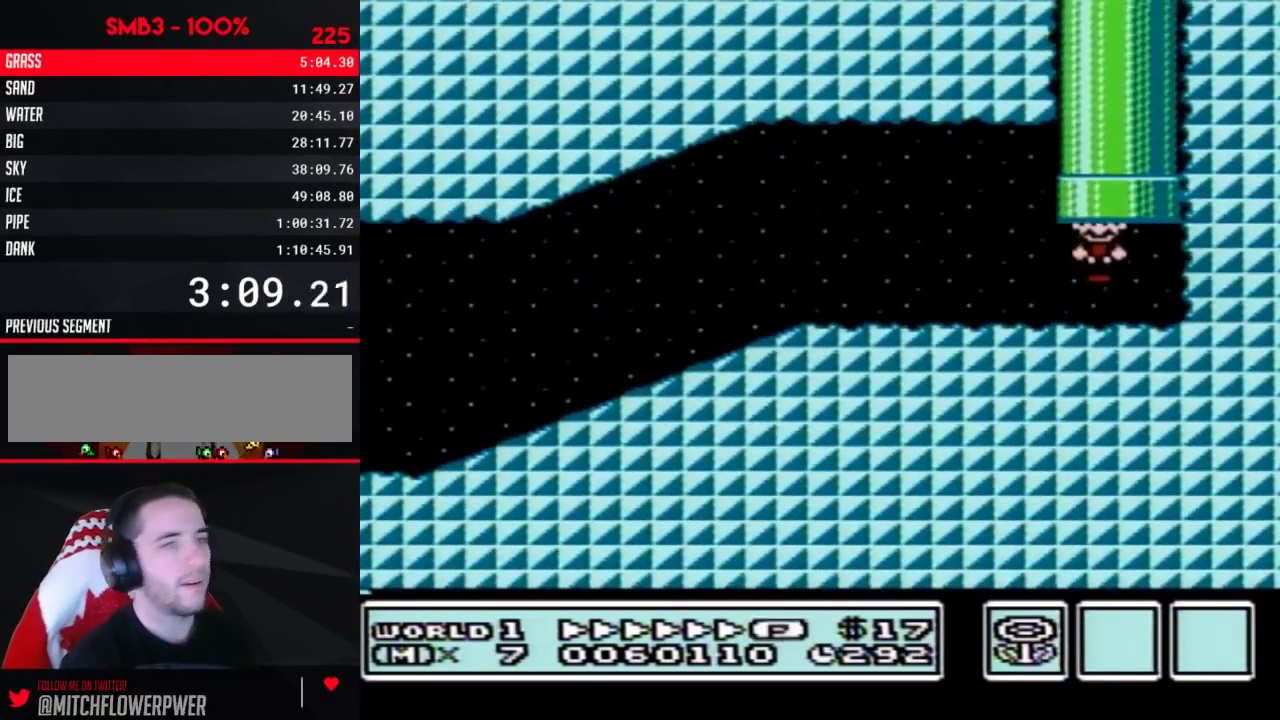
{"buttons": ["B"], "events": [[17, "DPAD_UP", "up"], [50, "A", "up"]]}
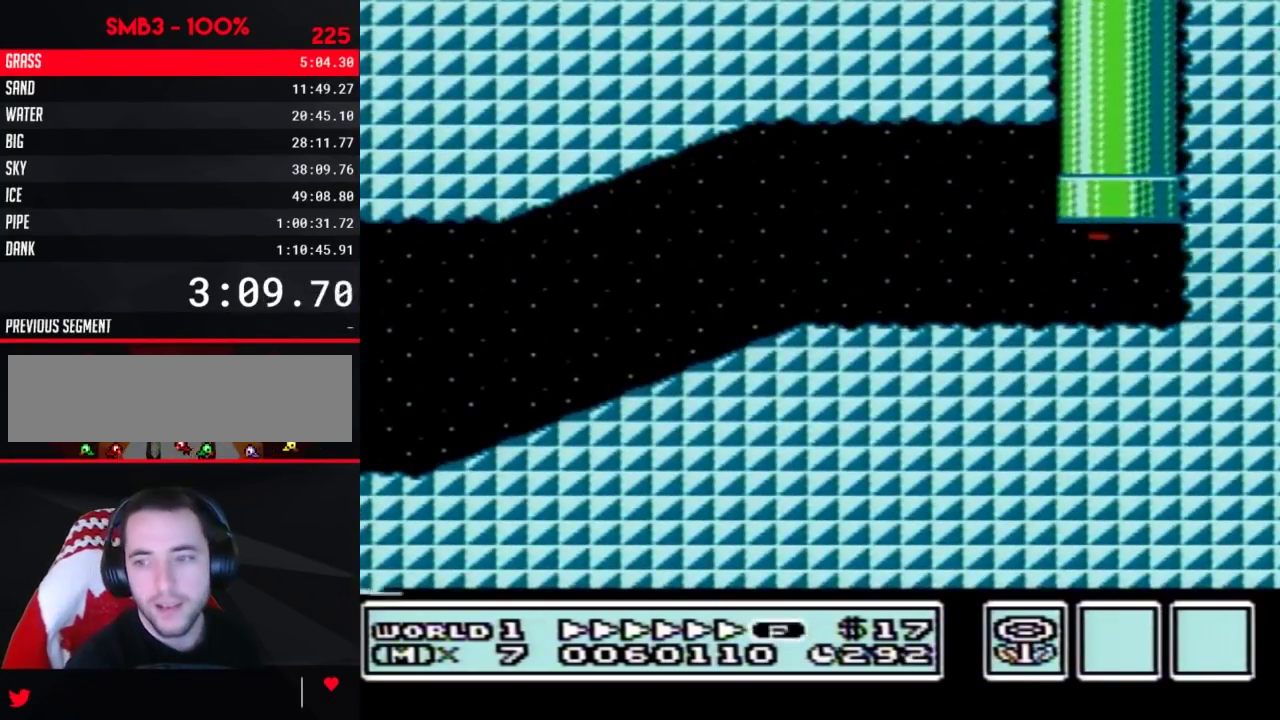
{"buttons": ["B", "DPAD_RIGHT"], "events": [[450, "DPAD_RIGHT", "down"]]}
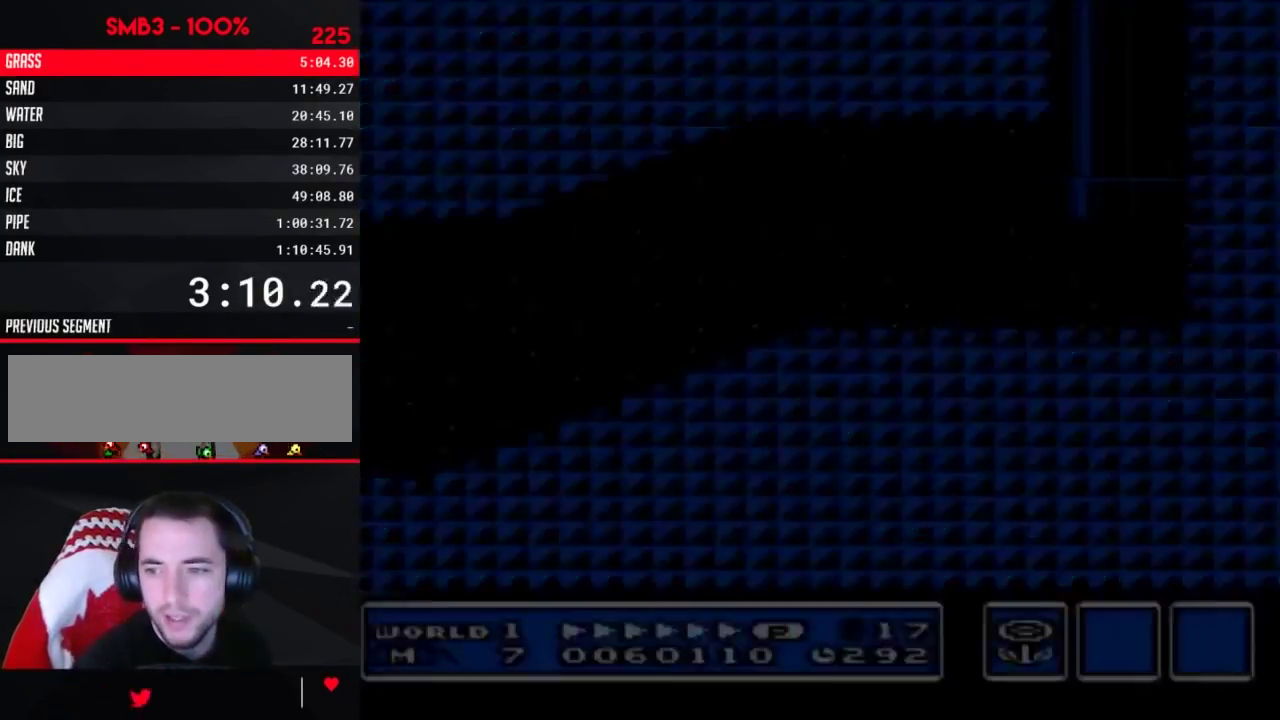
{"buttons": ["B", "DPAD_RIGHT"], "events": []}
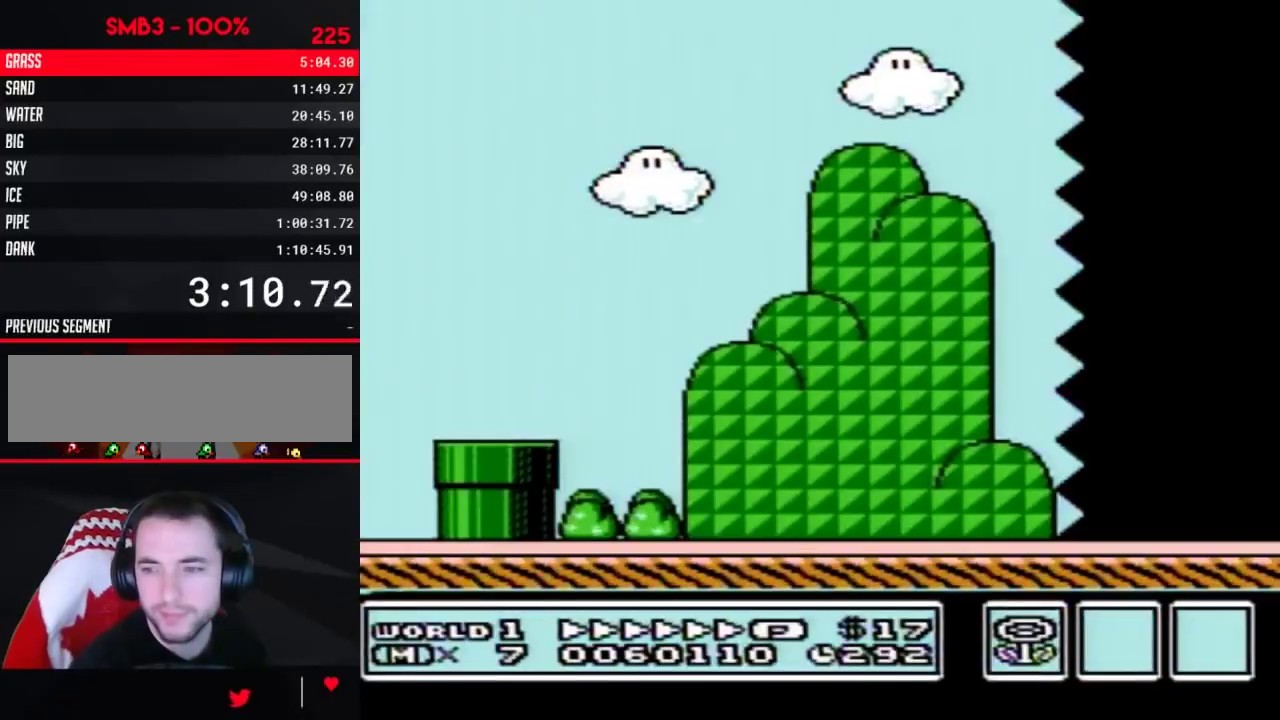
{"buttons": ["B", "DPAD_RIGHT"], "events": []}
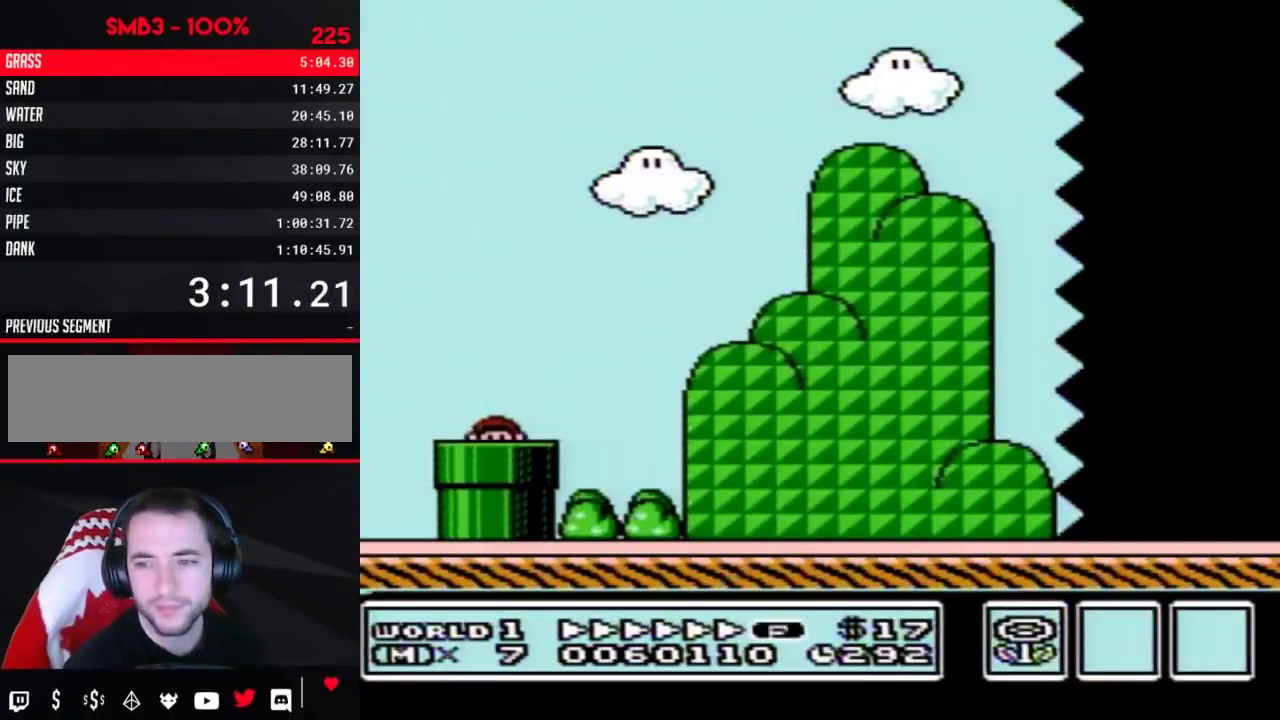
{"buttons": ["B", "DPAD_RIGHT"], "events": []}
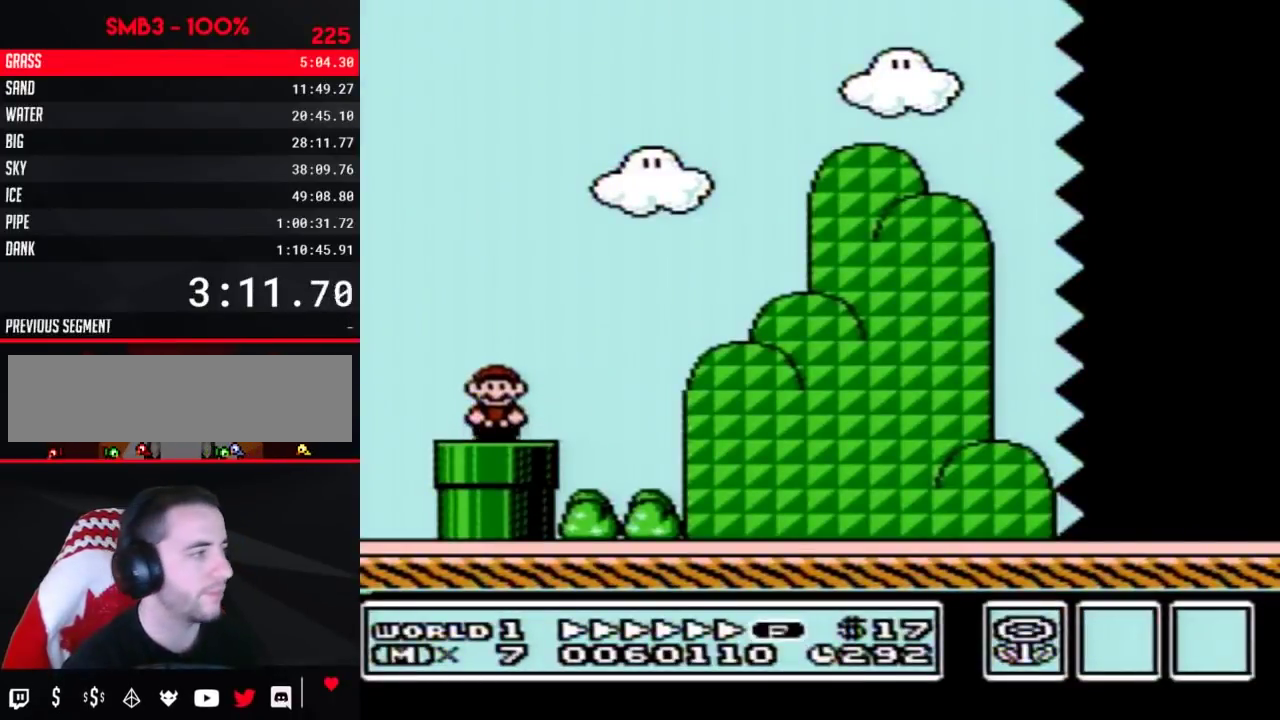
{"buttons": ["A", "B", "DPAD_RIGHT"], "events": [[200, "A", "down"]]}
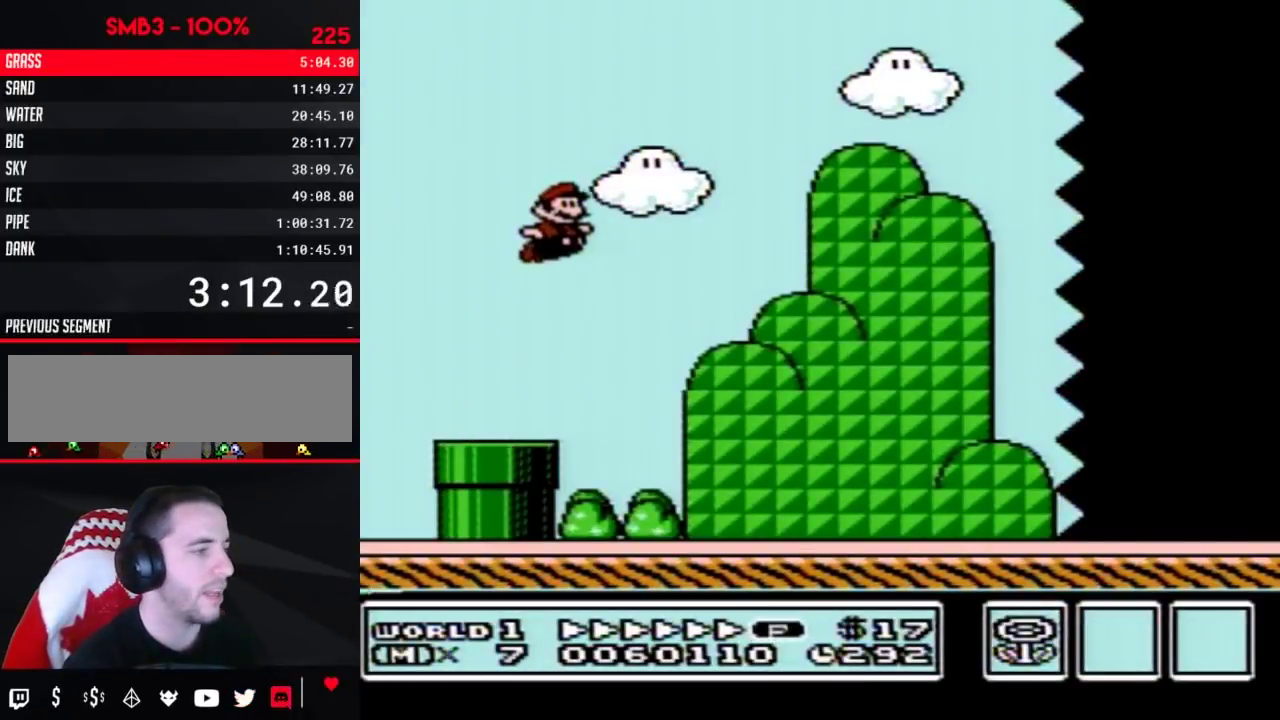
{"buttons": ["B", "DPAD_RIGHT"], "events": [[17, "A", "up"]]}
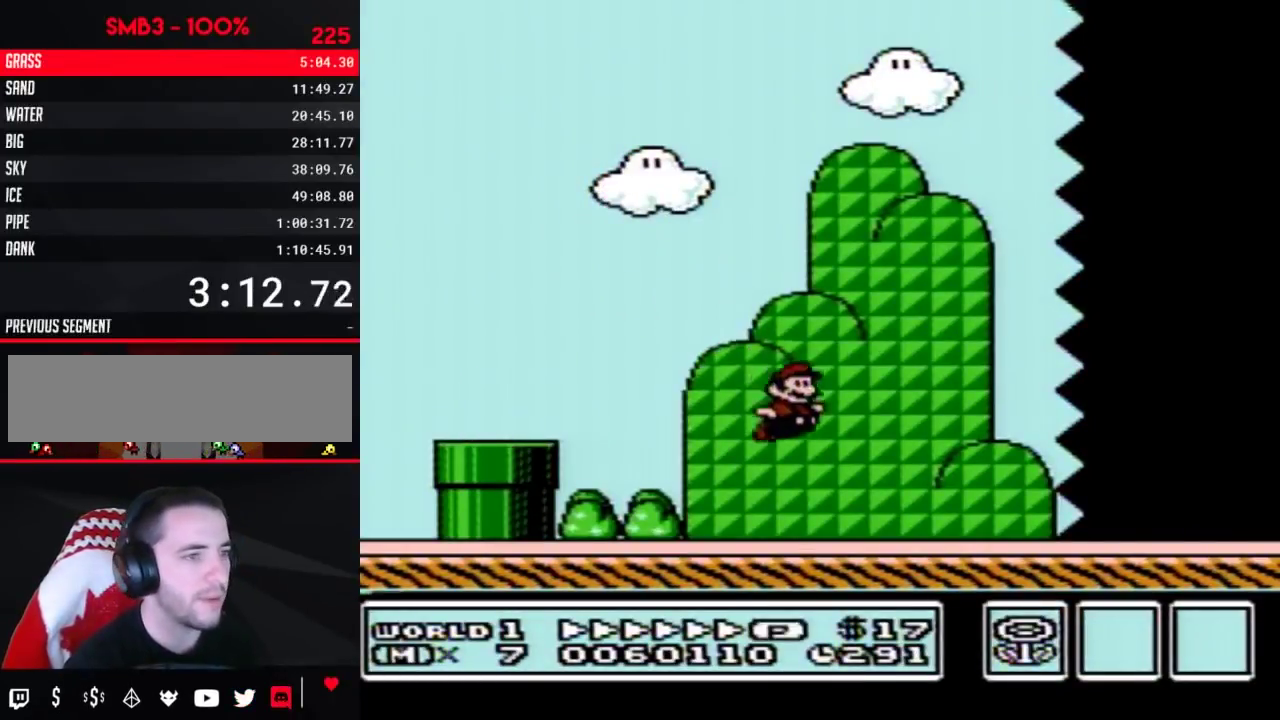
{"buttons": ["B", "DPAD_RIGHT"], "events": []}
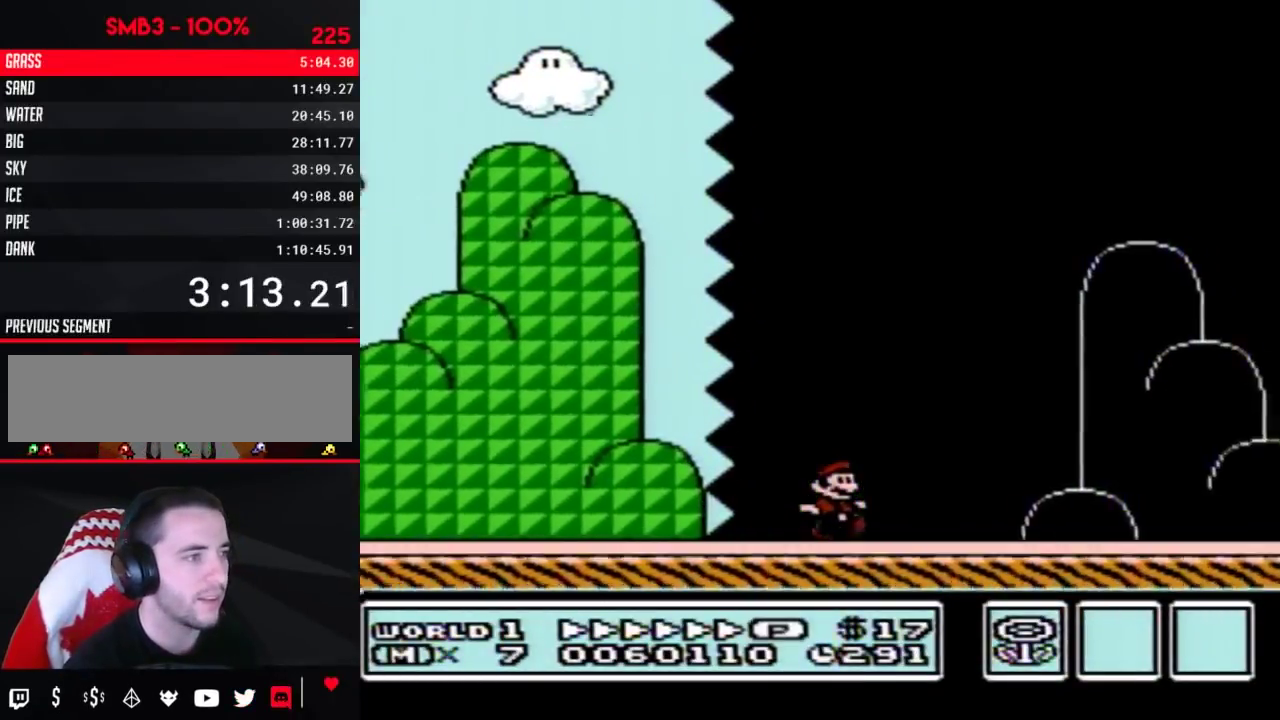
{"buttons": ["A", "B", "DPAD_RIGHT"], "events": [[367, "A", "down"]]}
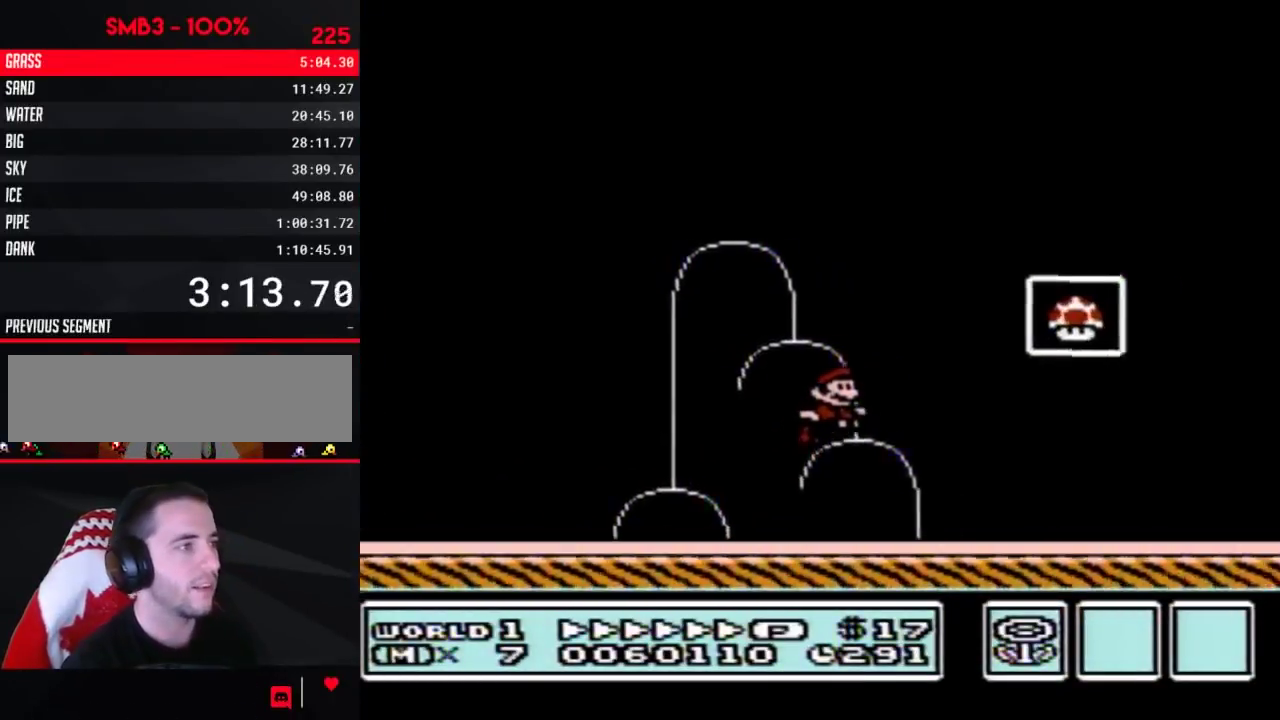
{"buttons": [], "events": [[117, "A", "up"], [117, "B", "up"], [183, "B", "down"], [250, "B", "up"], [300, "DPAD_RIGHT", "up"]]}